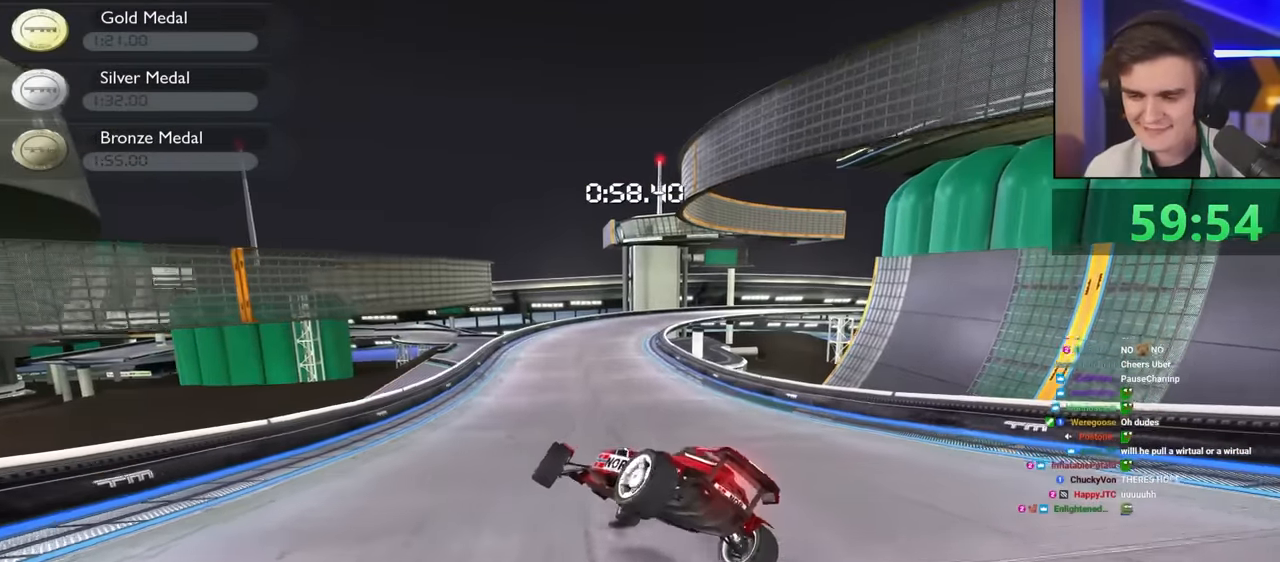
Gameplay with keyboard; each line is a JSON object with the keys held at the frame after it. "events" lists presses ("down") and releases ("up") of "brake", "down", "left", "right" and "up" between this image and that frame as [ms after this image, input, new state], when the widget could be followed in between. No other keys are recorded. Mouse input is not recorded. Key names are as the overlay labels them; some are game actions (e.g. jump) rather than physical keys.
{"keys": ["up"], "events": [[300, "right", "up"]]}
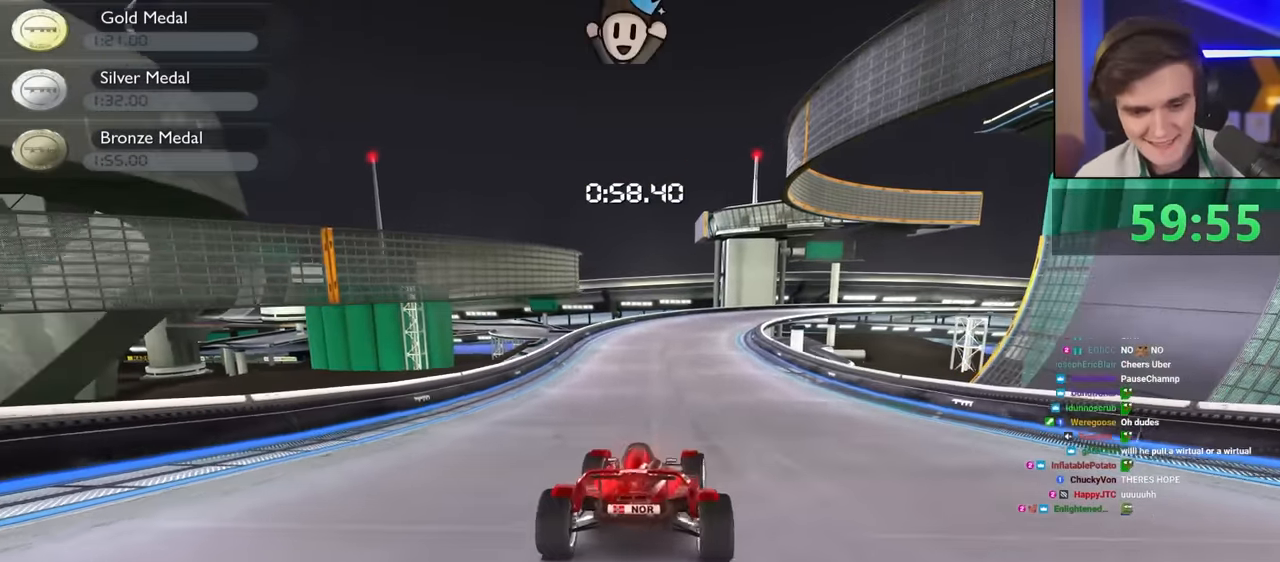
{"keys": ["up"], "events": []}
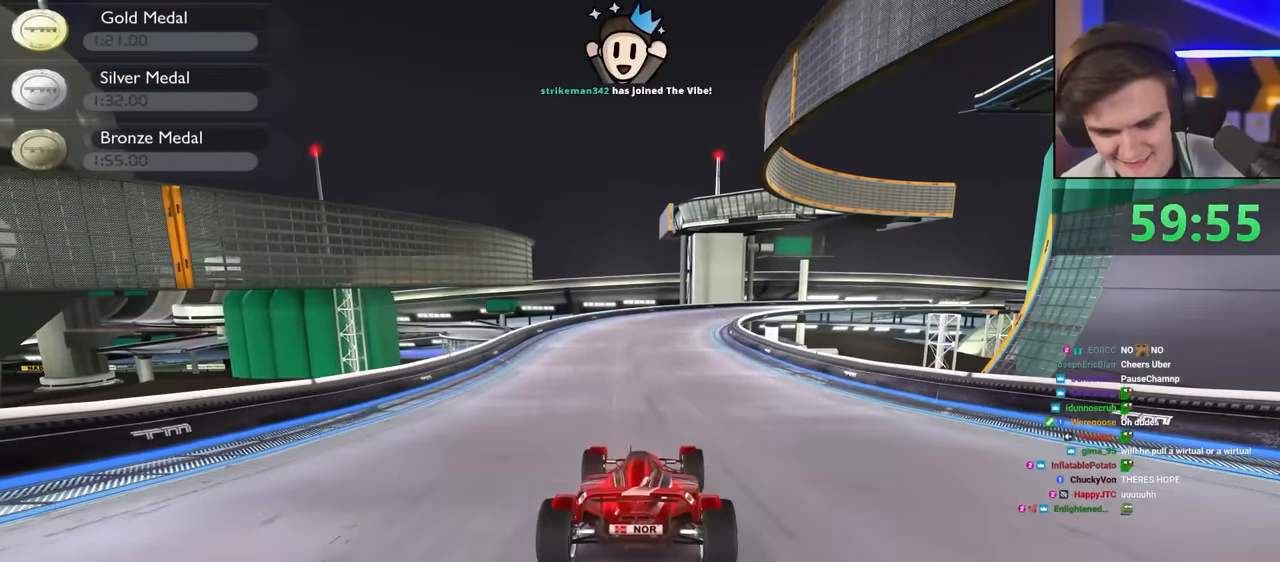
{"keys": ["up"], "events": []}
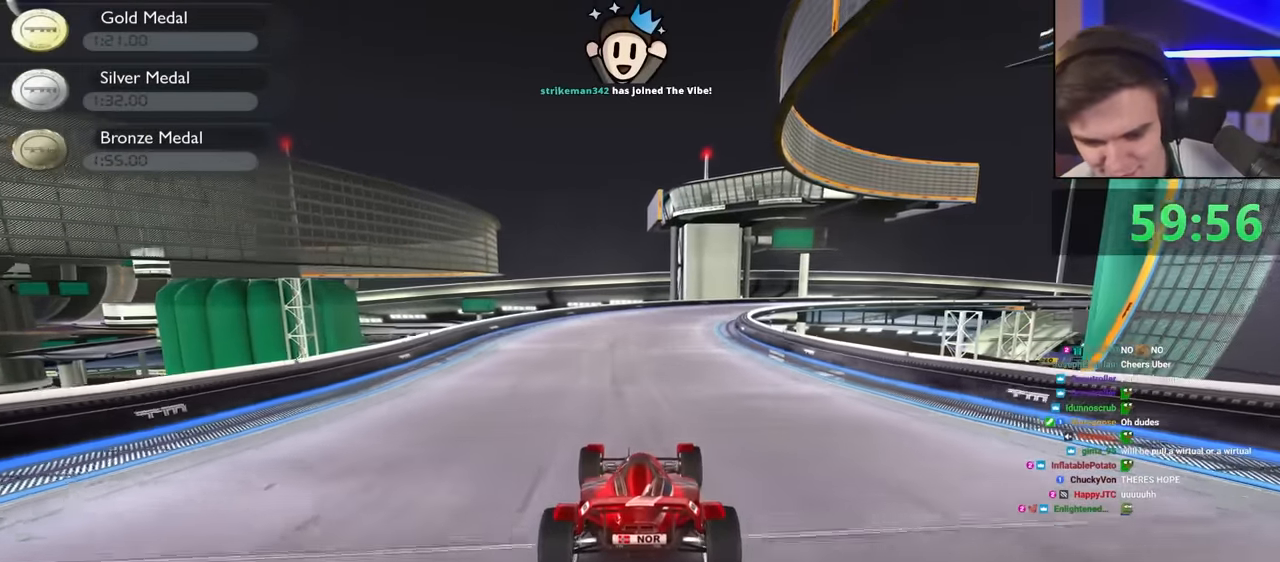
{"keys": ["up"], "events": []}
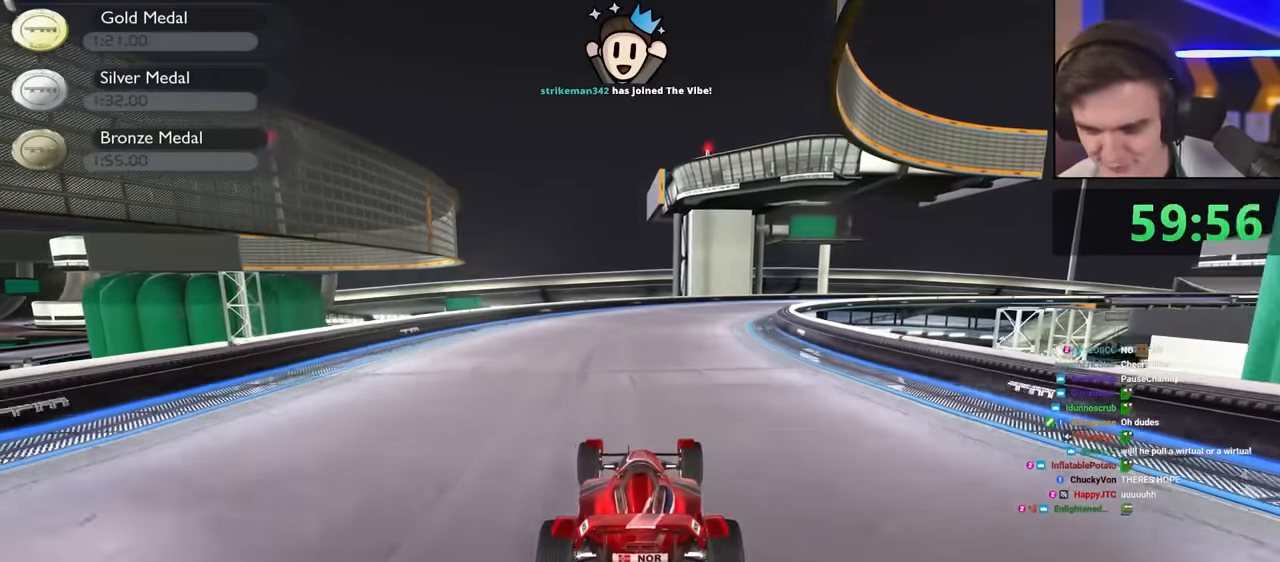
{"keys": ["up"], "events": [[217, "right", "down"], [367, "right", "up"]]}
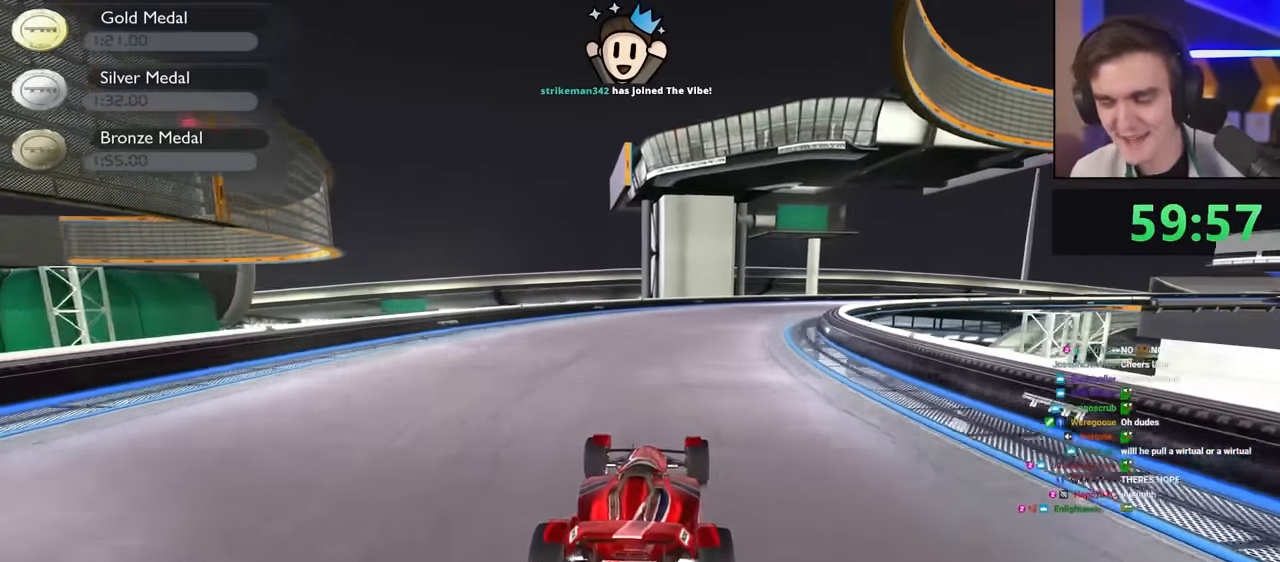
{"keys": ["up"], "events": [[100, "right", "down"], [283, "right", "up"]]}
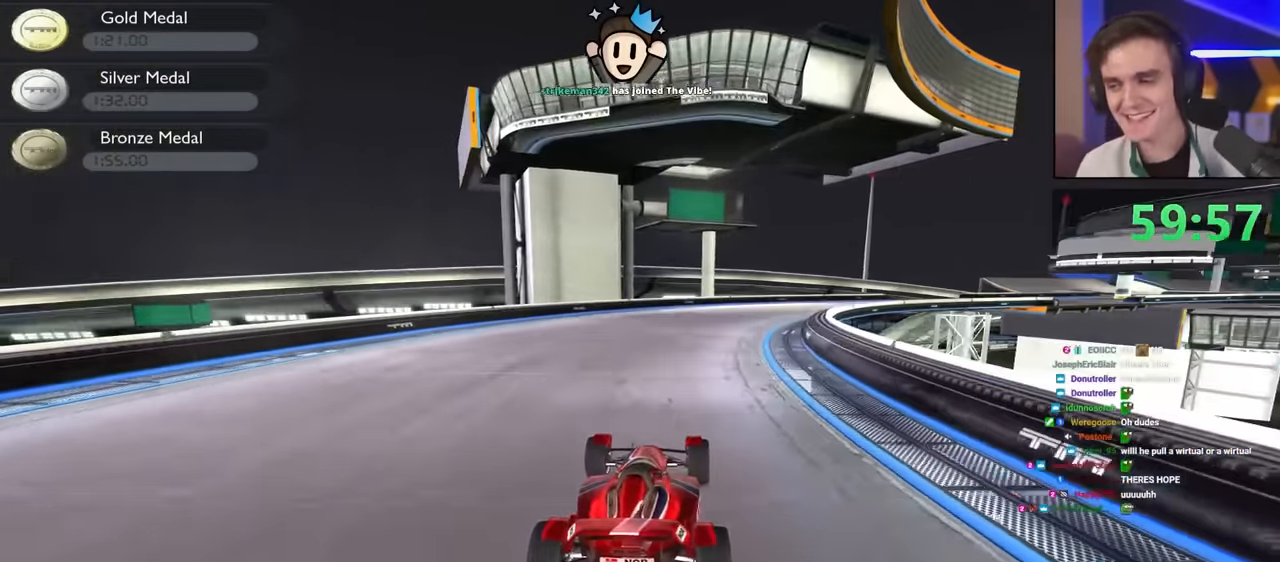
{"keys": ["right", "up"], "events": [[17, "right", "down"], [100, "right", "up"], [383, "right", "down"]]}
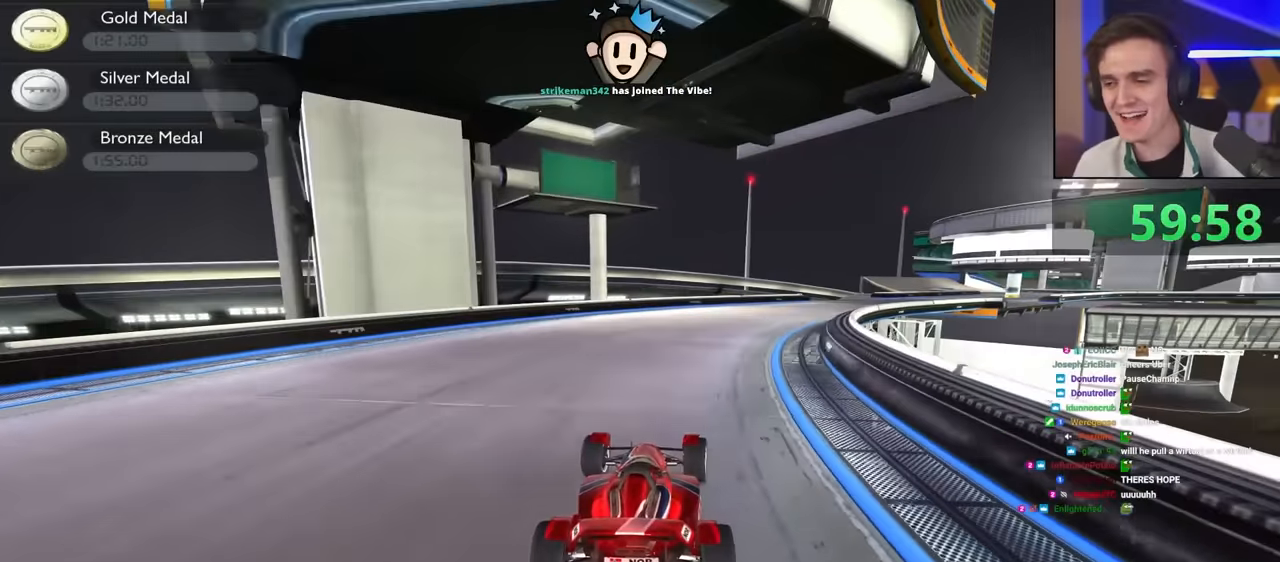
{"keys": ["up"], "events": [[116, "right", "up"], [400, "right", "down"], [500, "right", "up"]]}
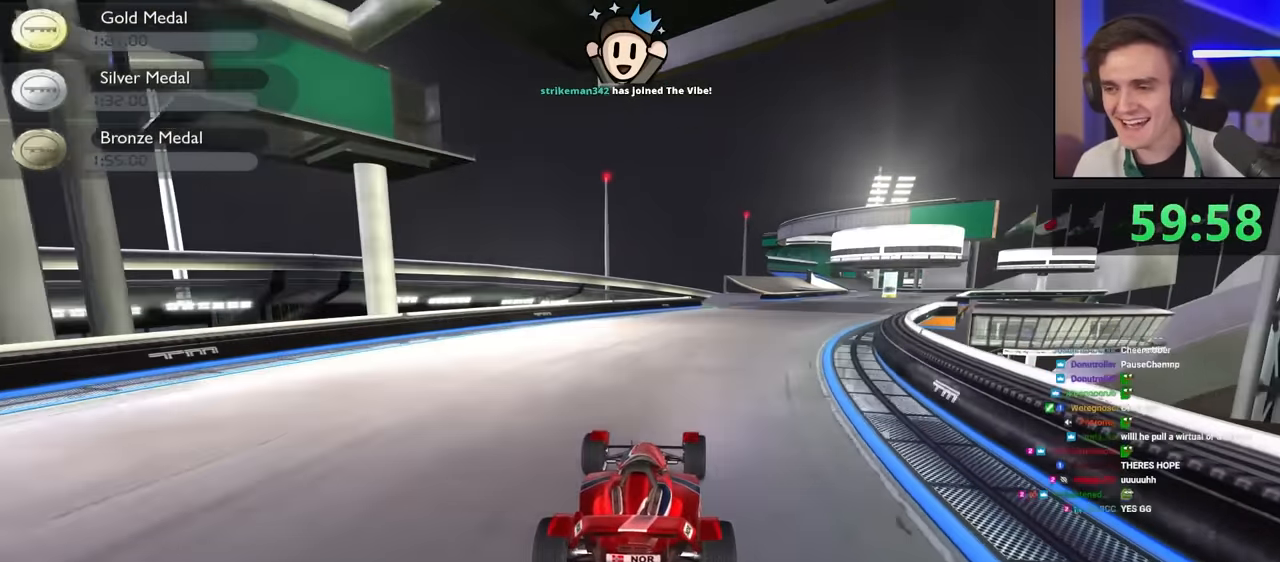
{"keys": ["right", "up"], "events": [[316, "right", "down"]]}
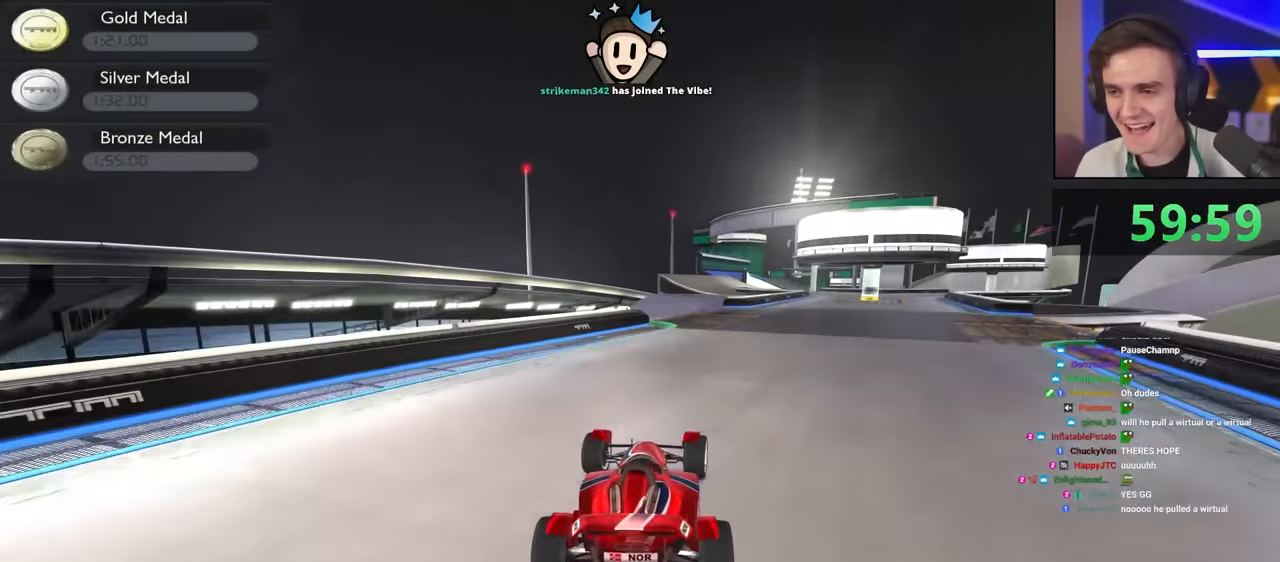
{"keys": ["right", "up"], "events": [[16, "right", "up"], [216, "left", "down"], [316, "left", "up"], [450, "right", "down"]]}
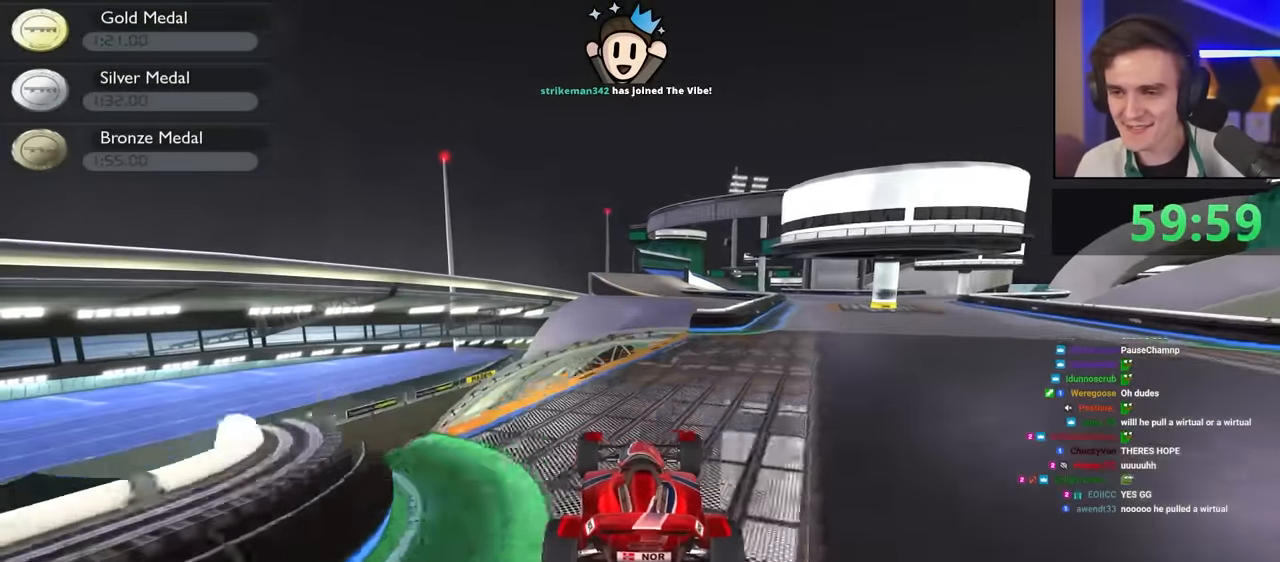
{"keys": ["brake", "right", "up"], "events": [[166, "left", "down"], [166, "right", "up"], [316, "left", "up"], [366, "brake", "down"], [366, "right", "down"]]}
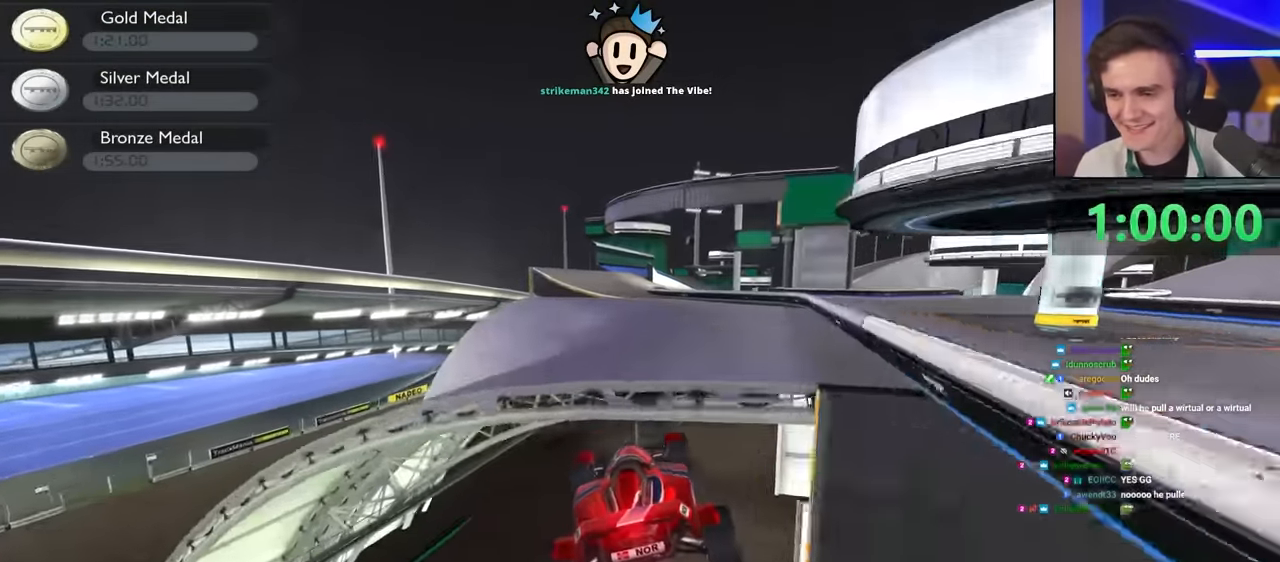
{"keys": ["up"], "events": [[333, "brake", "up"], [433, "right", "up"]]}
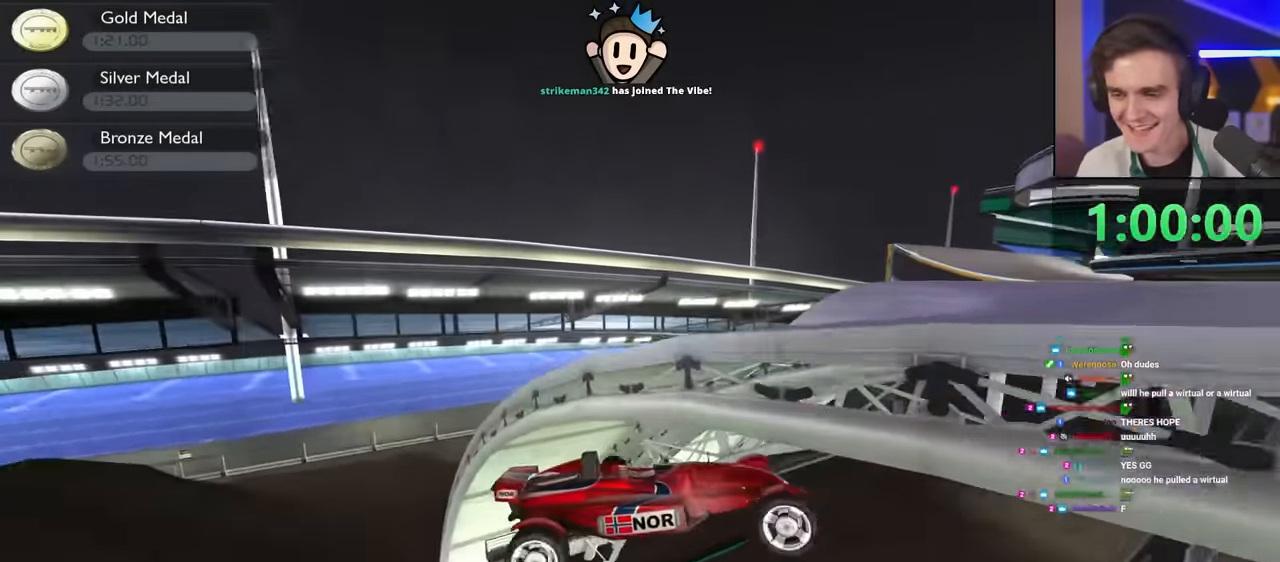
{"keys": ["up"], "events": []}
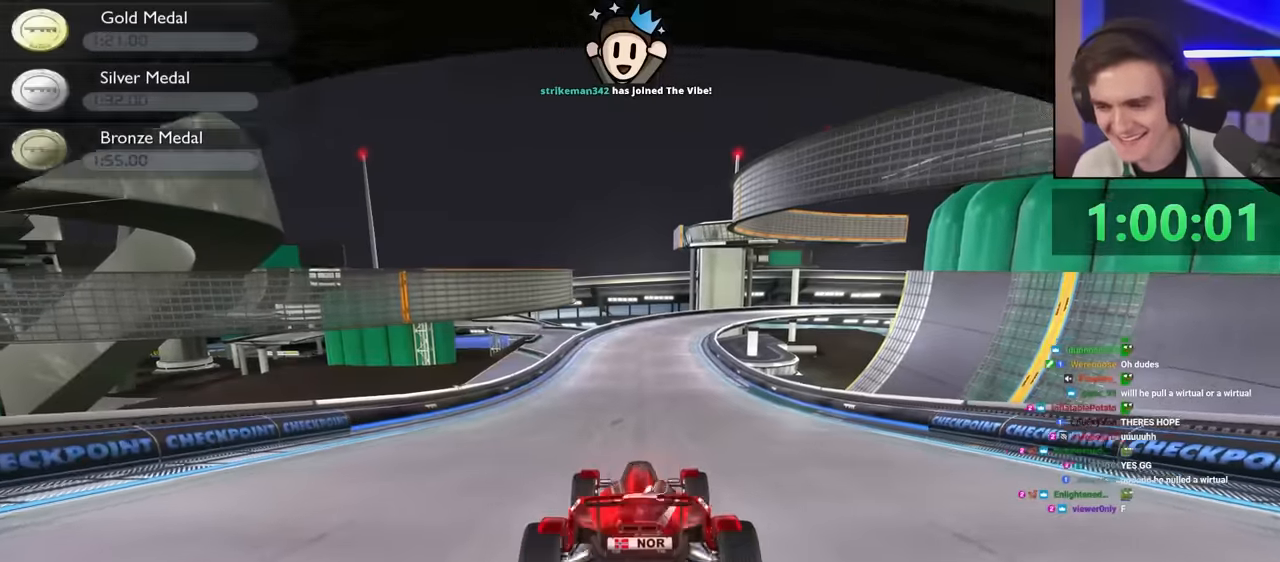
{"keys": ["up"], "events": []}
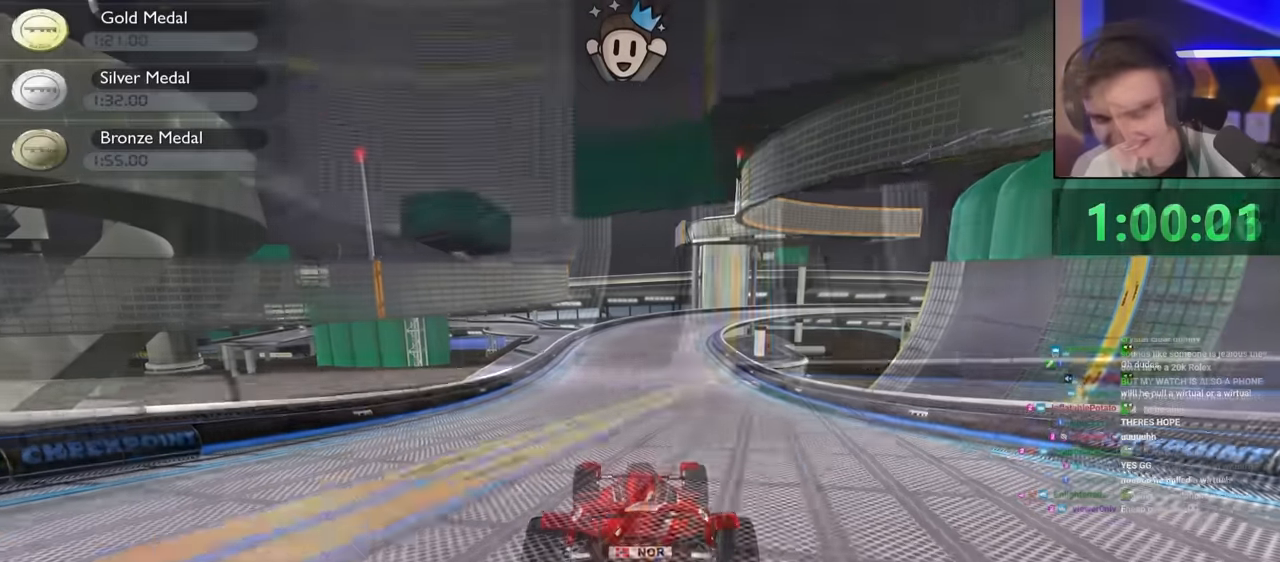
{"keys": ["up"], "events": [[283, "left", "down"], [383, "left", "up"]]}
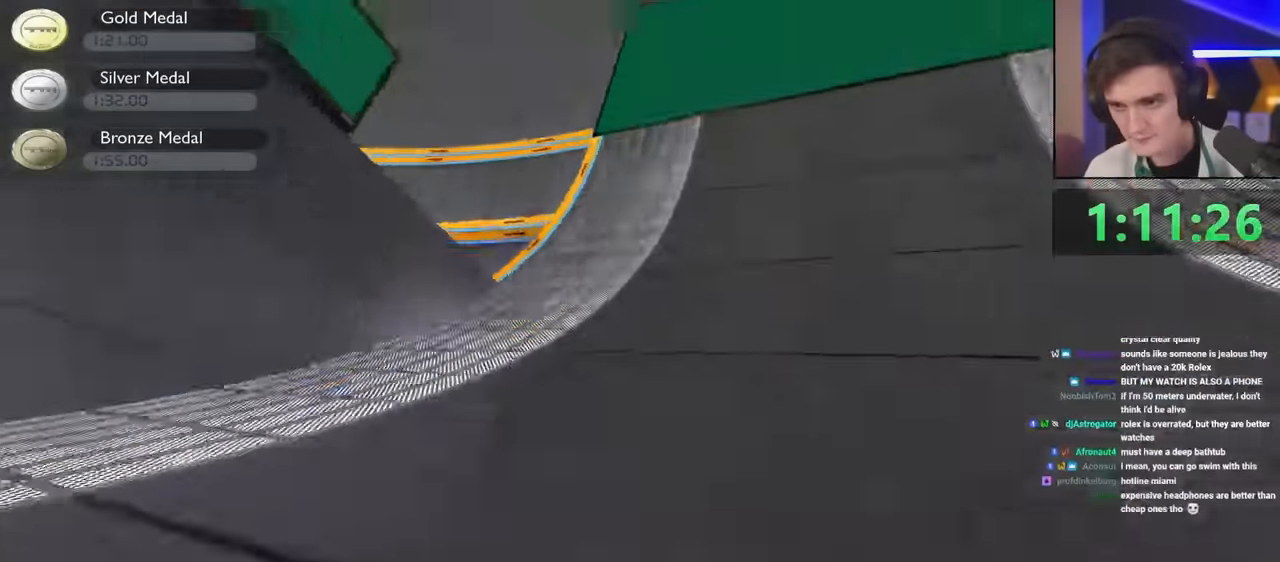
{"keys": ["left", "up"], "events": [[250, "left", "down"]]}
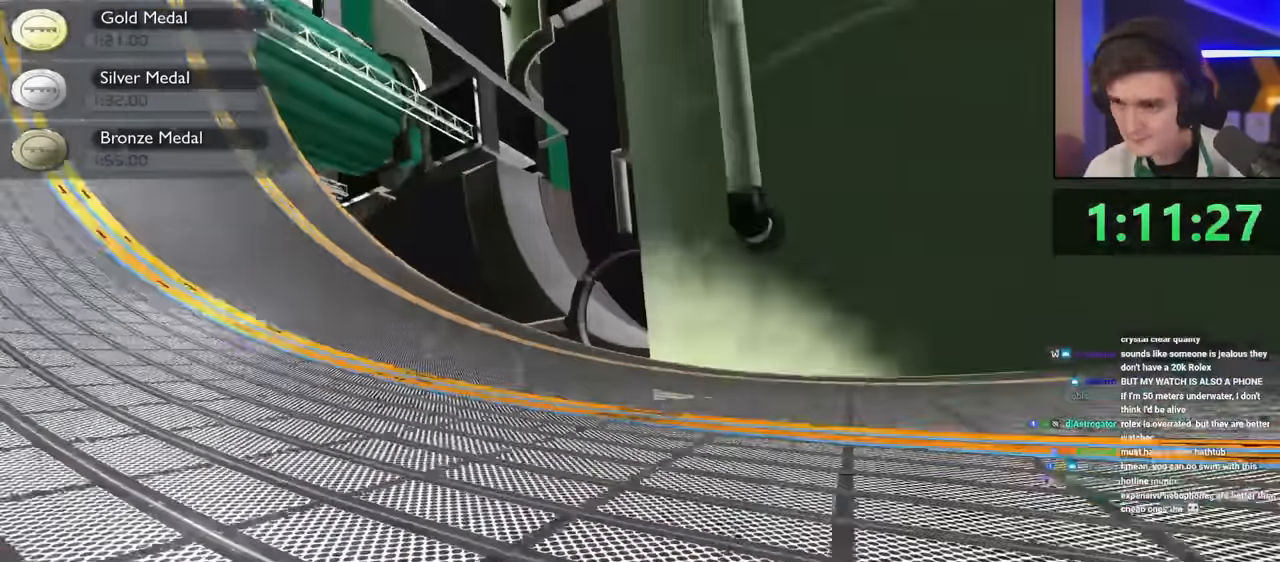
{"keys": ["up"], "events": [[66, "left", "up"], [200, "right", "down"], [300, "right", "up"]]}
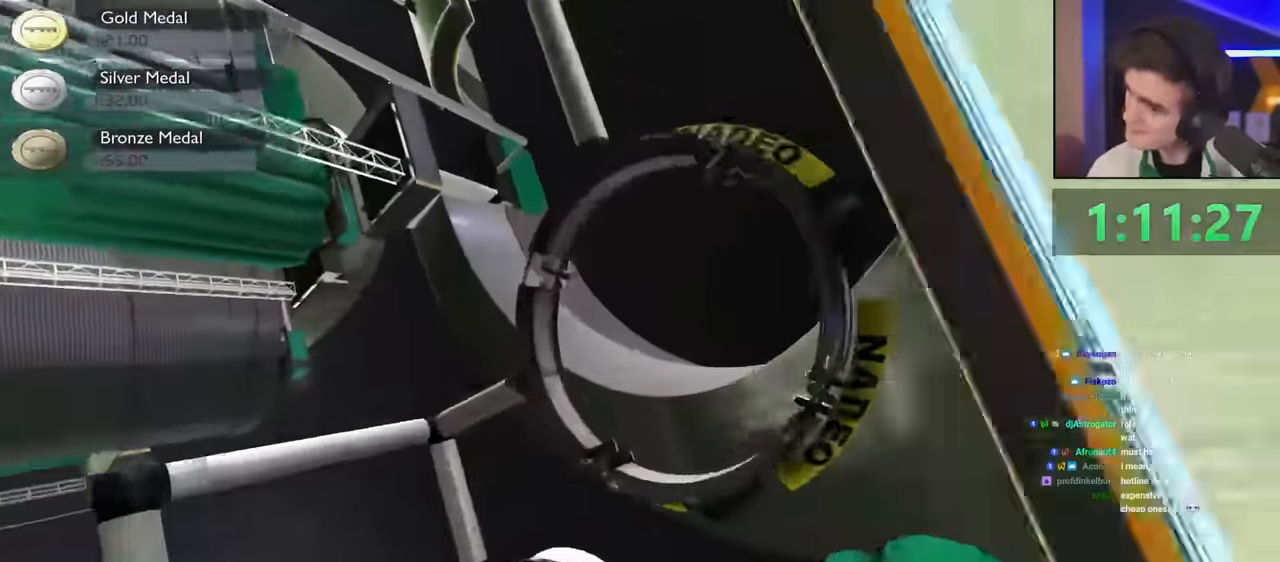
{"keys": ["up"], "events": [[83, "left", "down"], [416, "left", "up"]]}
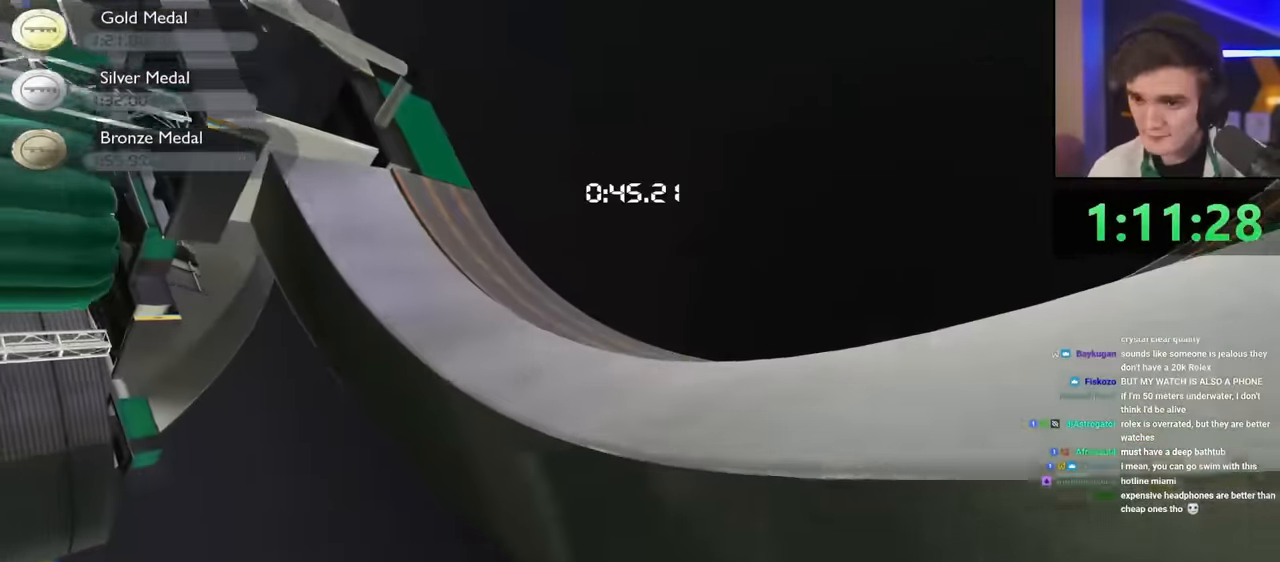
{"keys": ["left", "up"], "events": [[300, "left", "down"]]}
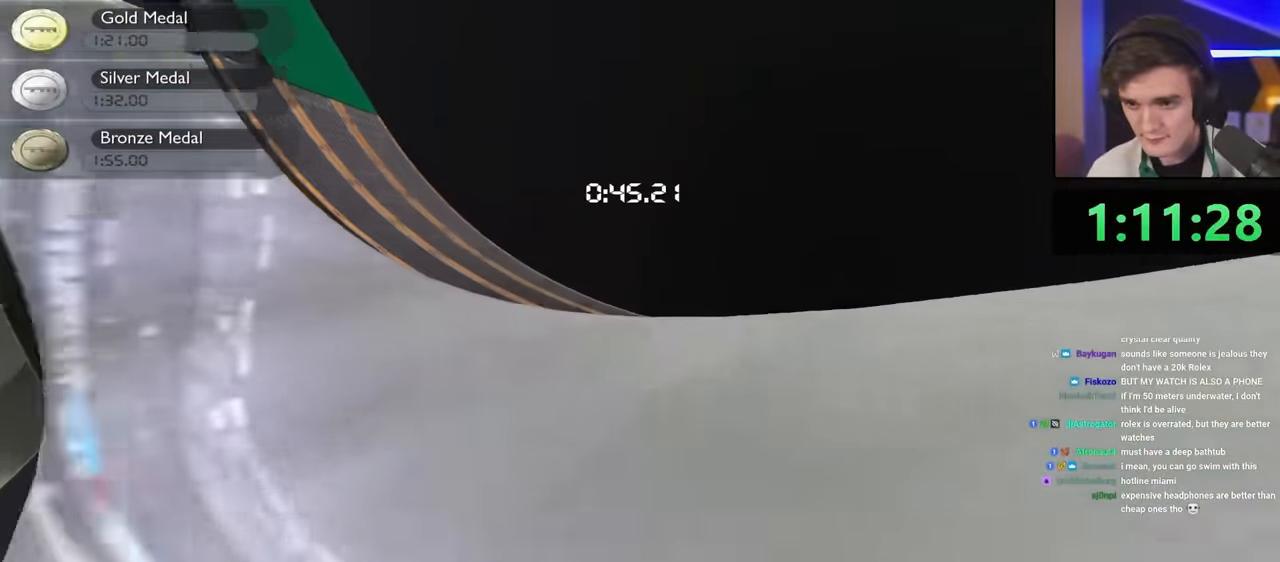
{"keys": ["up"], "events": [[350, "left", "up"]]}
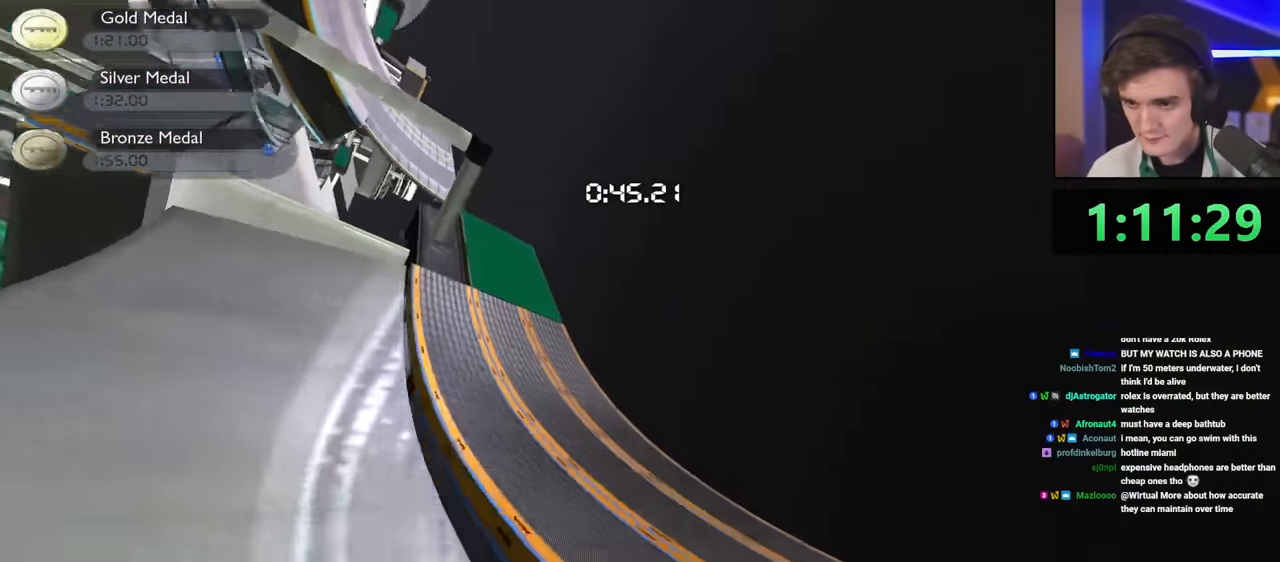
{"keys": ["left", "up"], "events": [[50, "left", "down"], [83, "left", "up"], [233, "brake", "down"], [283, "left", "down"], [333, "brake", "up"]]}
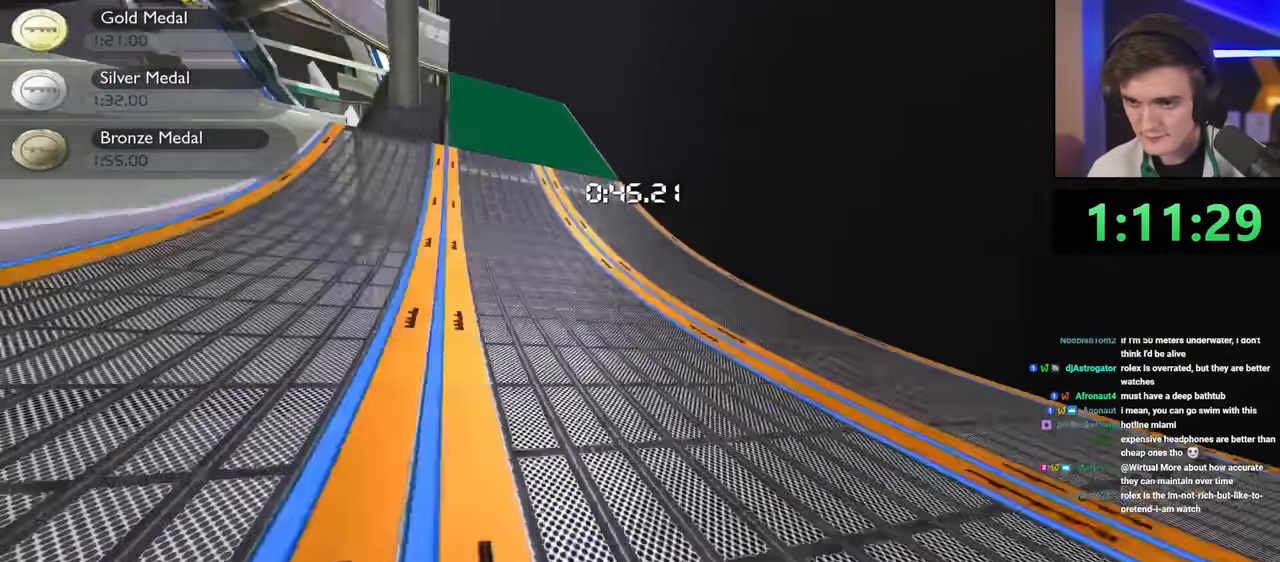
{"keys": ["left", "up"], "events": [[50, "left", "up"], [350, "left", "down"]]}
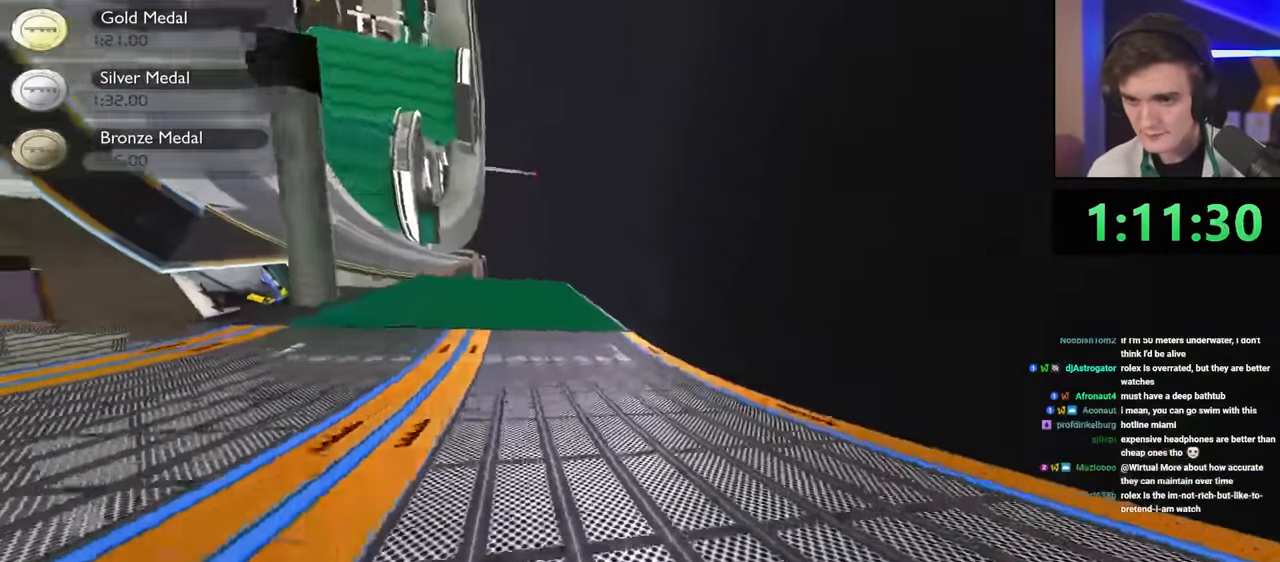
{"keys": ["up"], "events": [[166, "left", "up"], [266, "left", "down"], [400, "left", "up"]]}
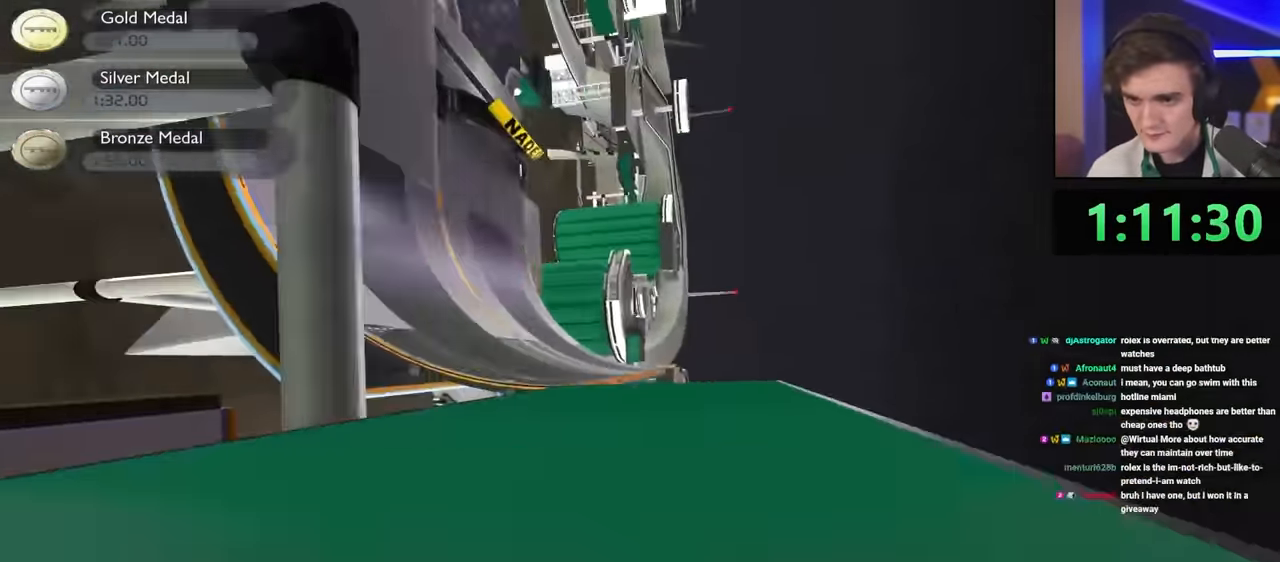
{"keys": ["up"], "events": [[183, "left", "down"], [366, "left", "up"]]}
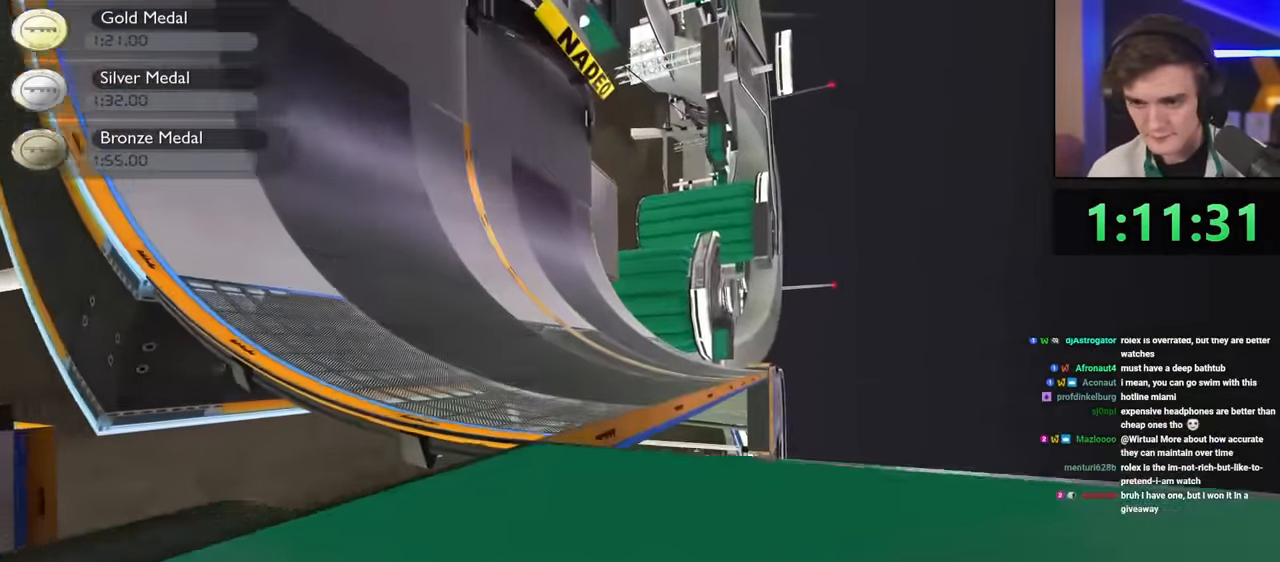
{"keys": ["left", "up"], "events": [[250, "left", "down"]]}
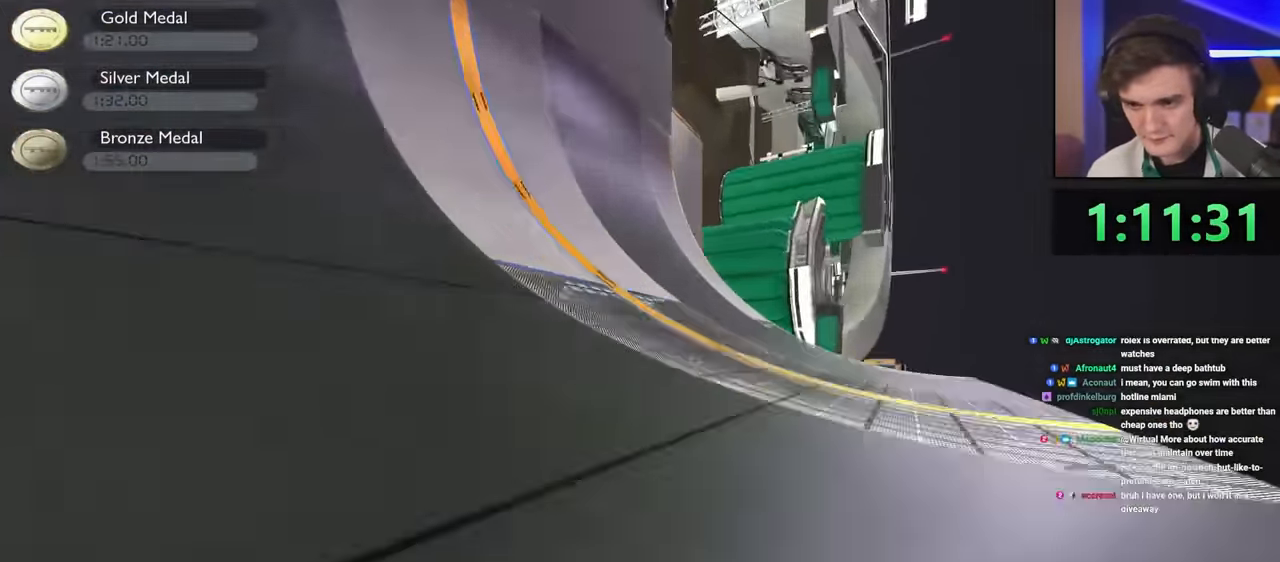
{"keys": ["left", "up"], "events": [[216, "left", "up"], [266, "left", "down"], [450, "left", "up"], [500, "left", "down"]]}
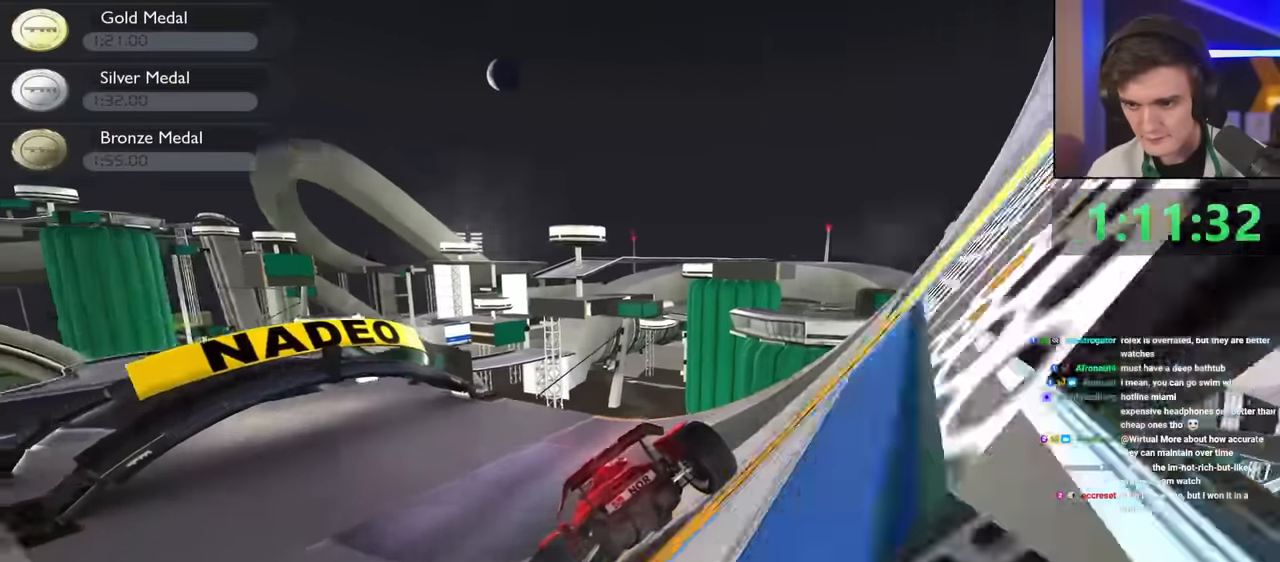
{"keys": ["left", "up"], "events": []}
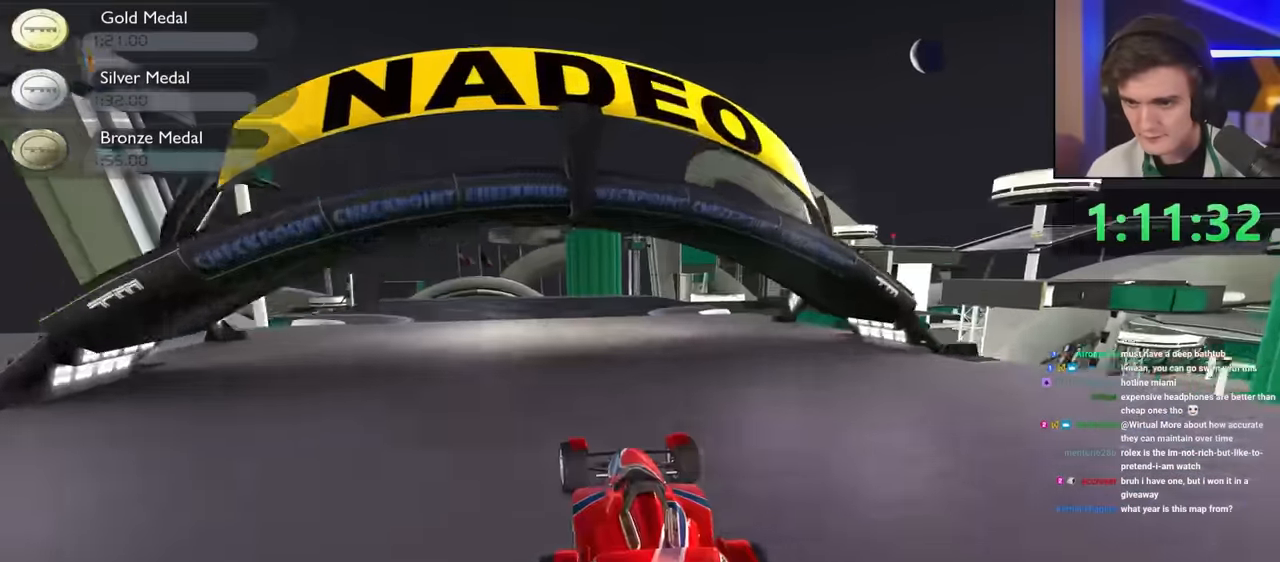
{"keys": ["right", "up"], "events": [[16, "left", "up"], [200, "left", "down"], [250, "left", "up"], [483, "right", "down"]]}
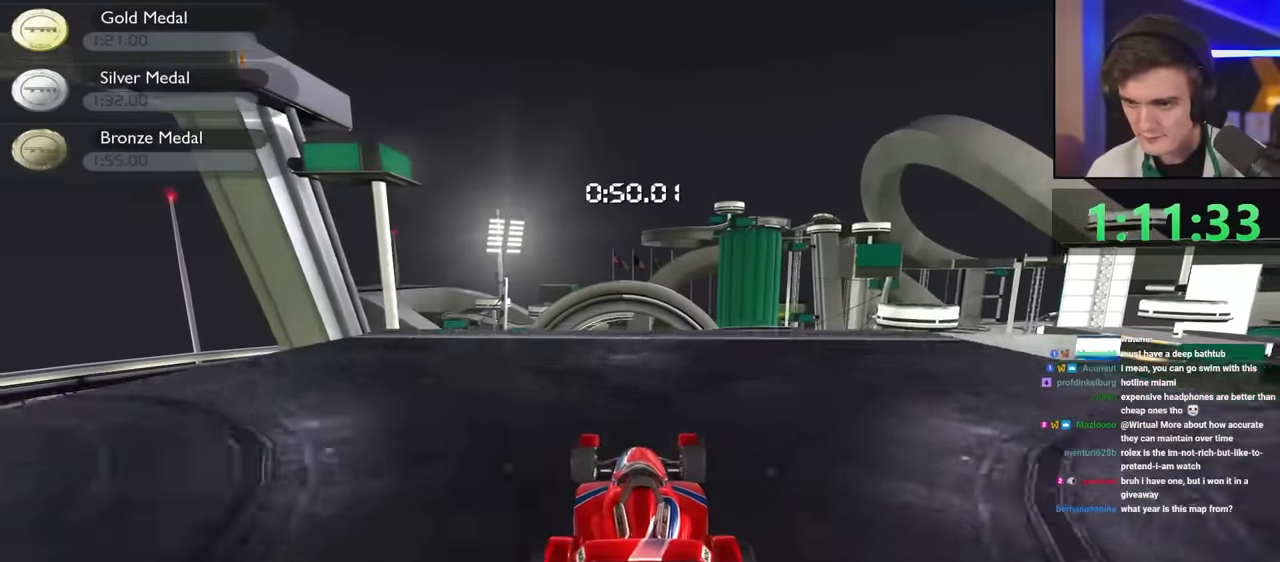
{"keys": ["left", "up"], "events": [[66, "right", "up"], [400, "left", "down"]]}